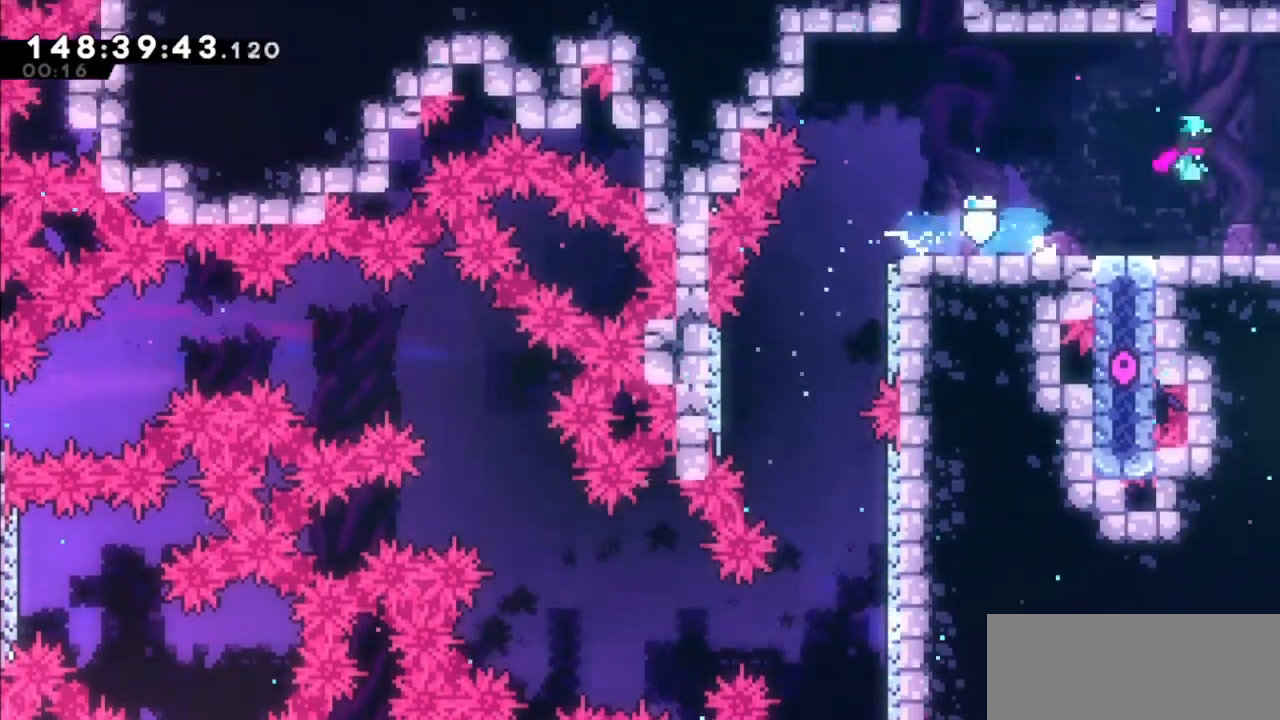
Gameplay with keyboard; each line is a JSON object with the keys held at the frame after it. "events" lists presses ("down") and releases ("up") of "dash", "demo", "down", "grab", "jump", "jump2", "left", "right" and "up" between this image and that frame as [ms after this image, input, new state], when the widget could be followed in between. No other keys are recorded. Mouse input is not recorded. Key names are as the overlay labels them; some are game actions (e.g. jump) rather than physical keys.
{"keys": ["right"], "events": [[233, "jump2", "up"]]}
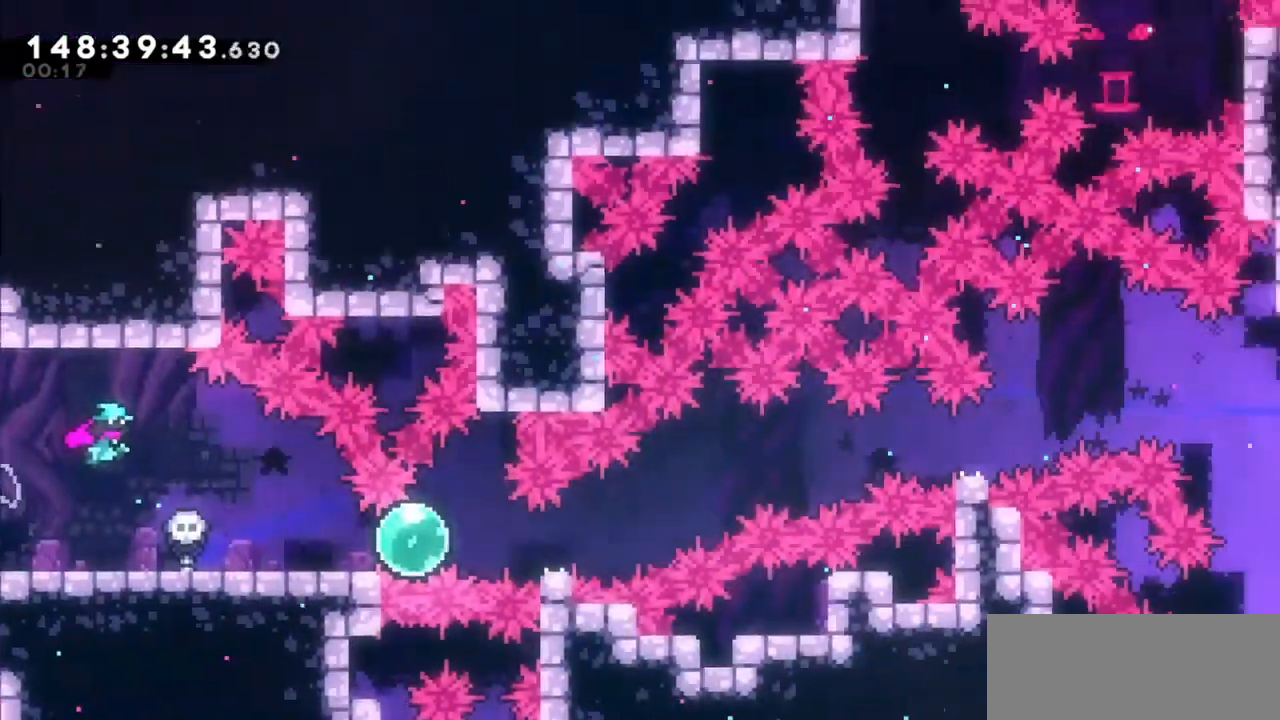
{"keys": ["right"], "events": [[234, "right", "up"], [434, "right", "down"]]}
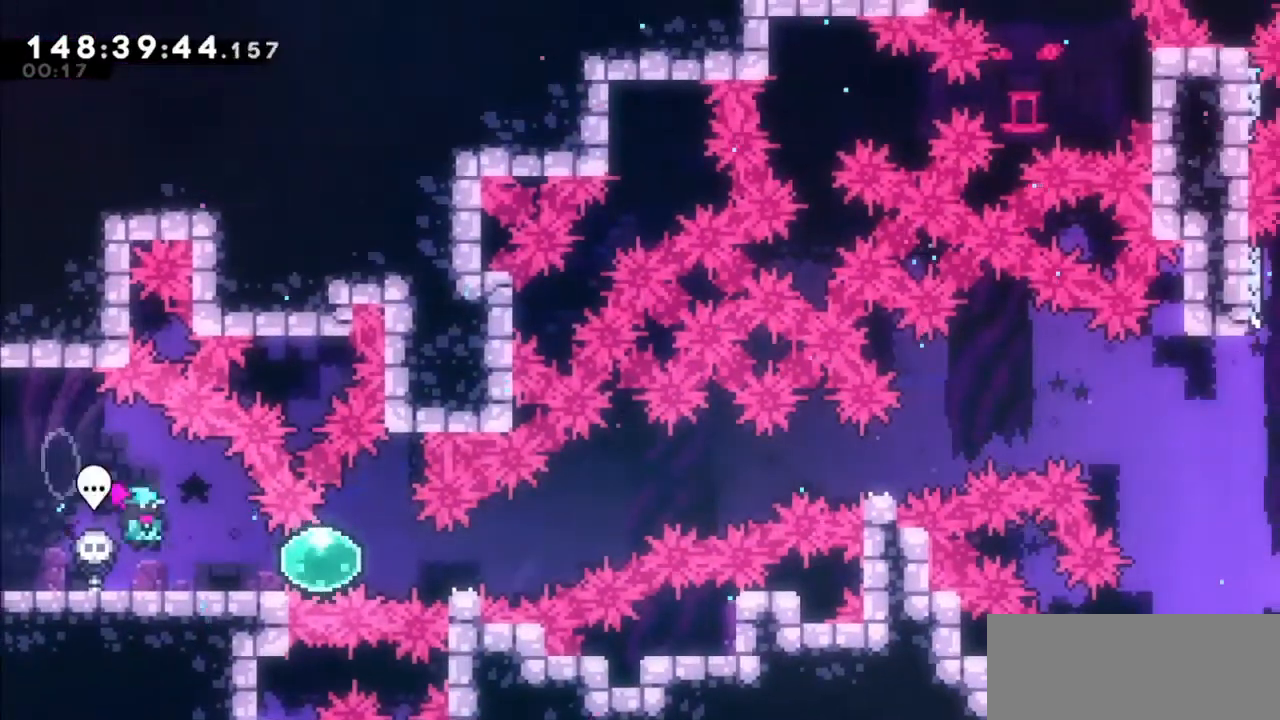
{"keys": ["dash", "right"], "events": [[100, "right", "up"], [200, "right", "down"], [233, "dash", "down"], [367, "dash", "up"], [467, "dash", "down"]]}
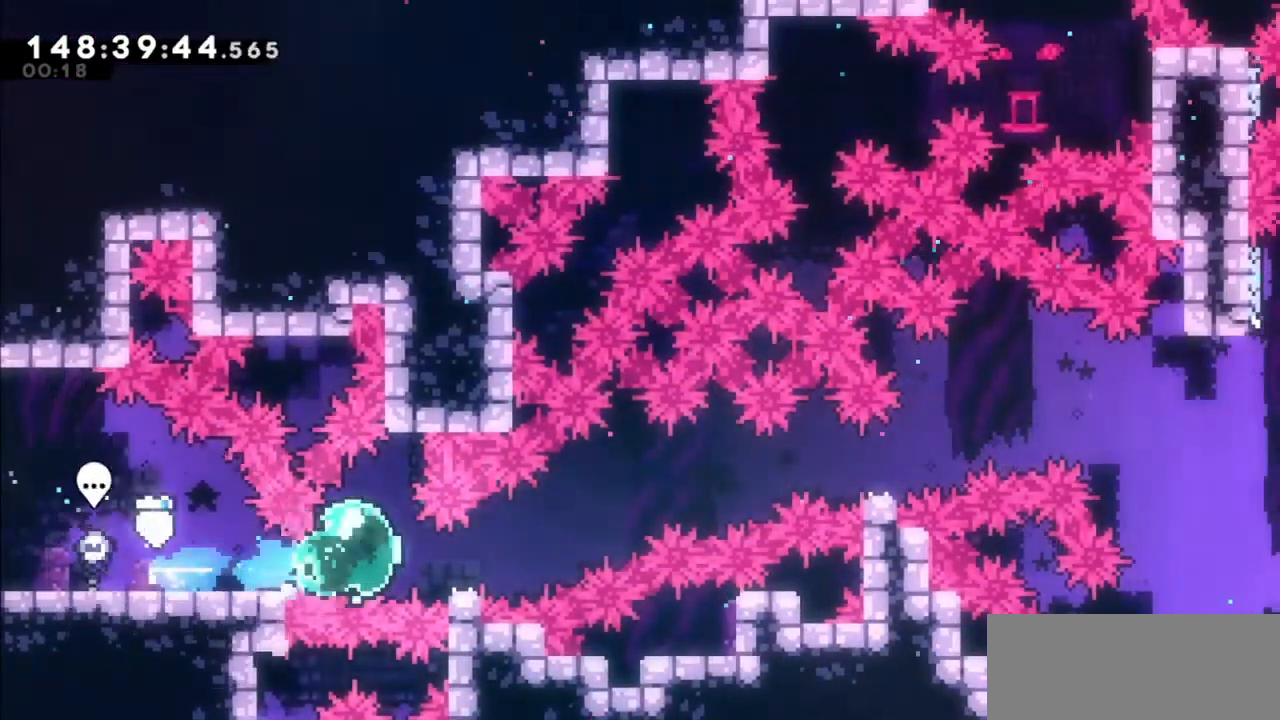
{"keys": ["right"], "events": [[100, "dash", "up"], [167, "jump2", "down"], [434, "jump2", "up"]]}
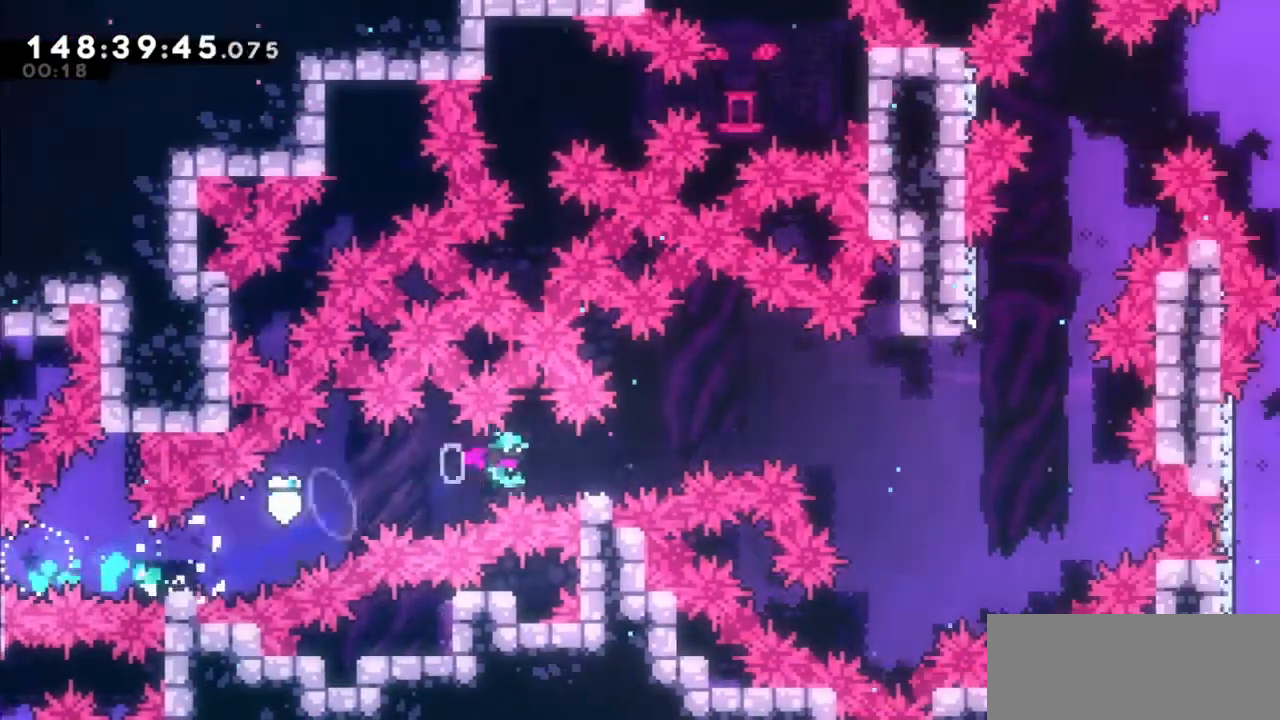
{"keys": ["right"], "events": [[33, "dash", "down"], [200, "dash", "up"], [200, "jump2", "down"], [400, "jump2", "up"]]}
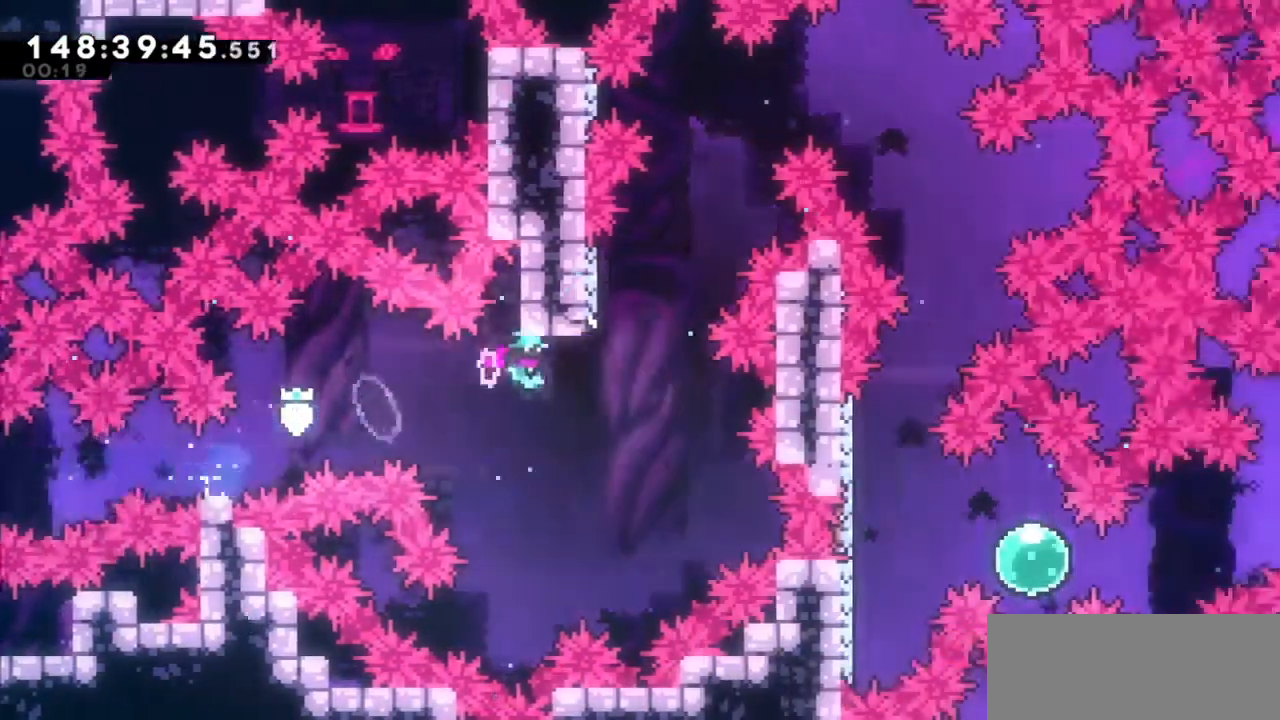
{"keys": ["jump2", "right"], "events": [[101, "right", "up"], [201, "dash", "down"], [201, "up", "down"], [334, "dash", "up"], [334, "right", "down"], [367, "jump2", "down"], [367, "up", "up"]]}
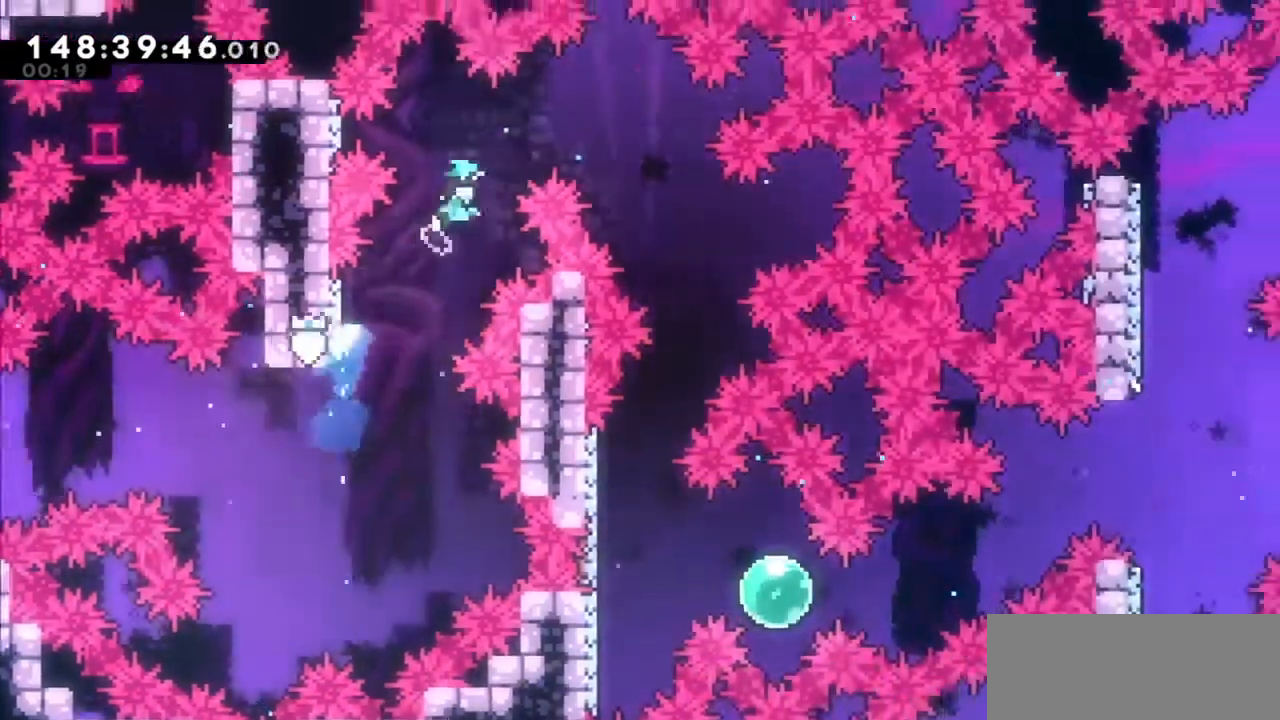
{"keys": ["right"], "events": [[434, "jump2", "up"]]}
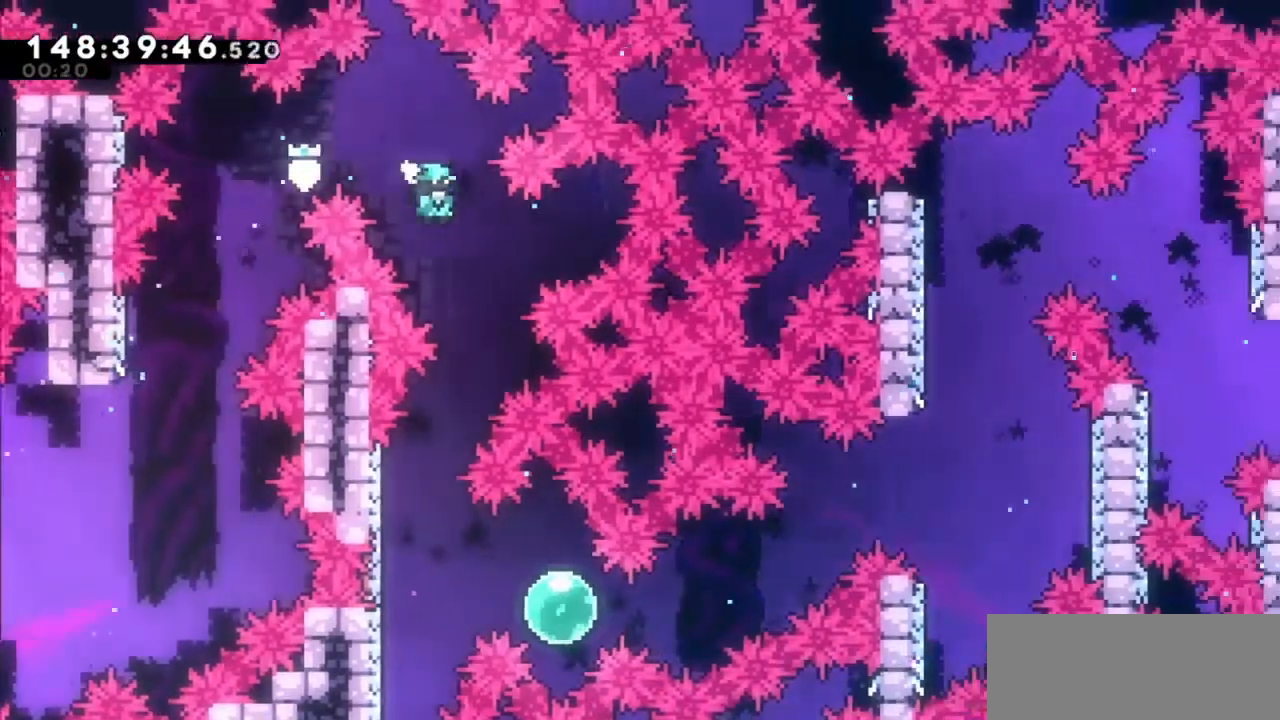
{"keys": ["left"], "events": [[67, "right", "up"], [201, "left", "down"]]}
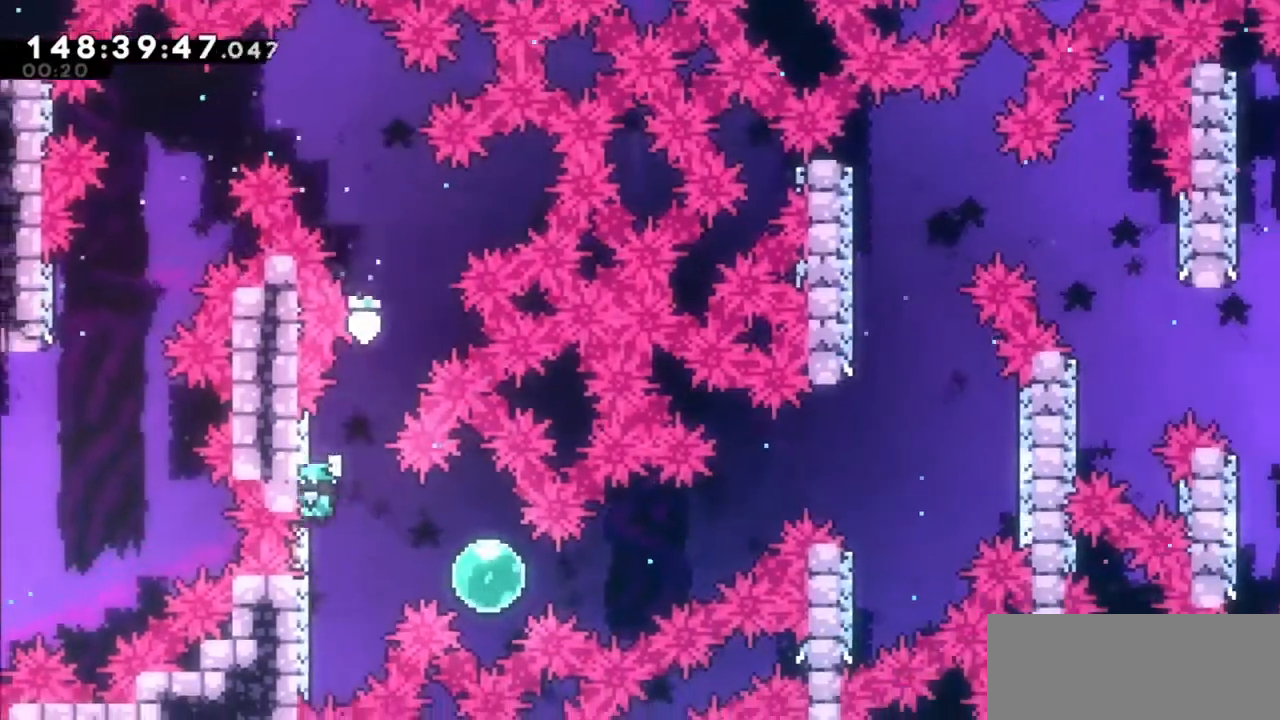
{"keys": ["right"], "events": [[267, "jump2", "down"], [334, "right", "down"], [367, "left", "up"], [467, "jump2", "up"]]}
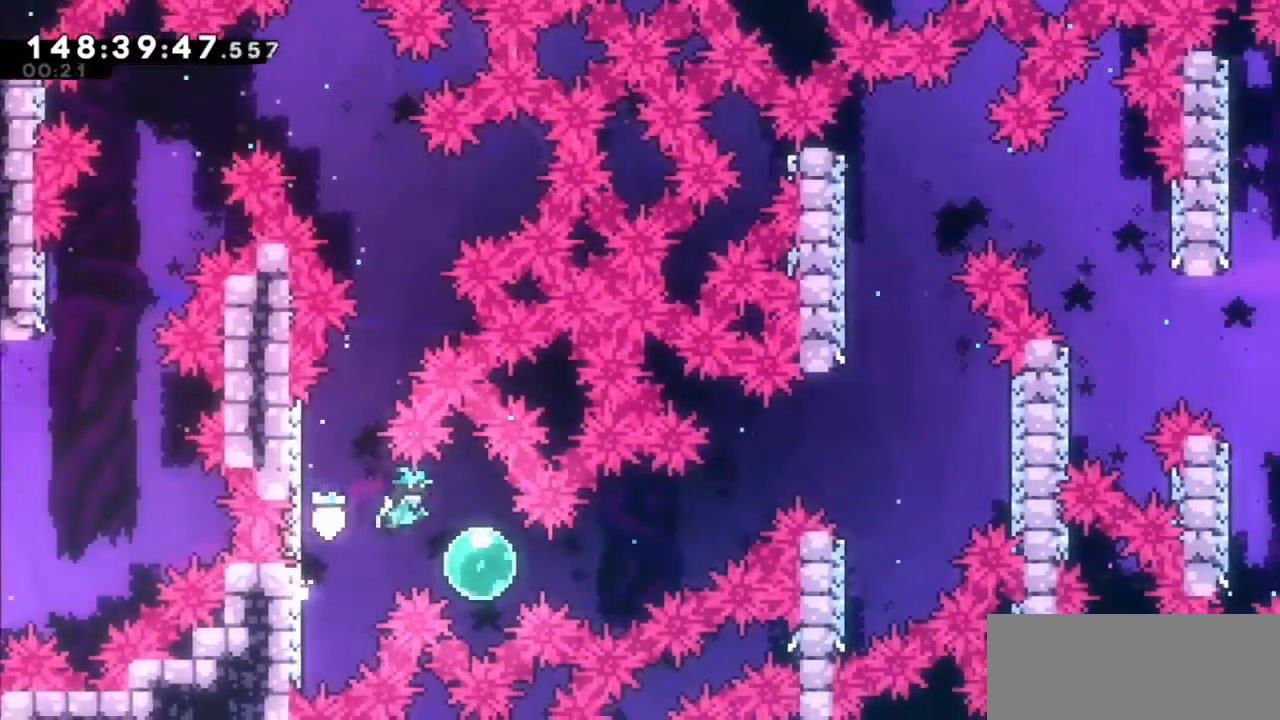
{"keys": ["dash", "right", "up"], "events": [[267, "dash", "down"], [401, "dash", "up"], [468, "dash", "down"], [468, "up", "down"]]}
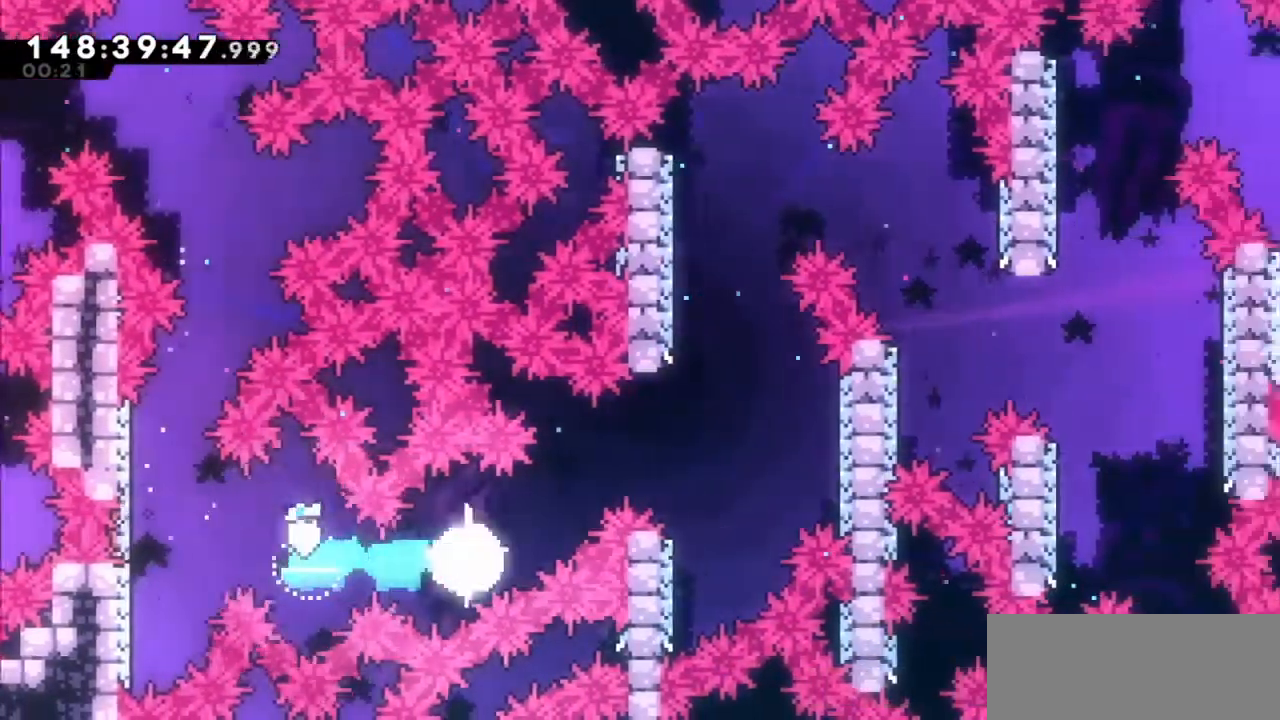
{"keys": [], "events": [[267, "dash", "up"], [434, "up", "up"], [500, "right", "up"]]}
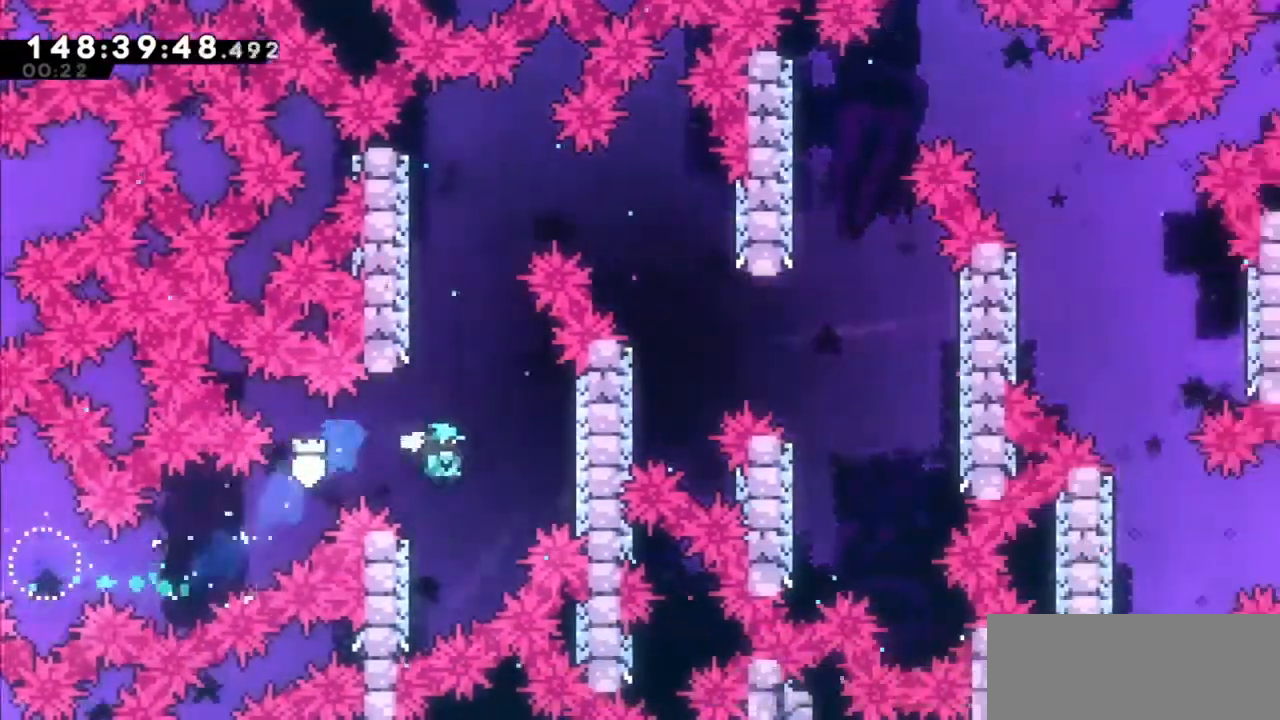
{"keys": ["jump2", "right"], "events": [[34, "left", "down"], [234, "jump2", "down"], [234, "left", "up"], [234, "right", "down"]]}
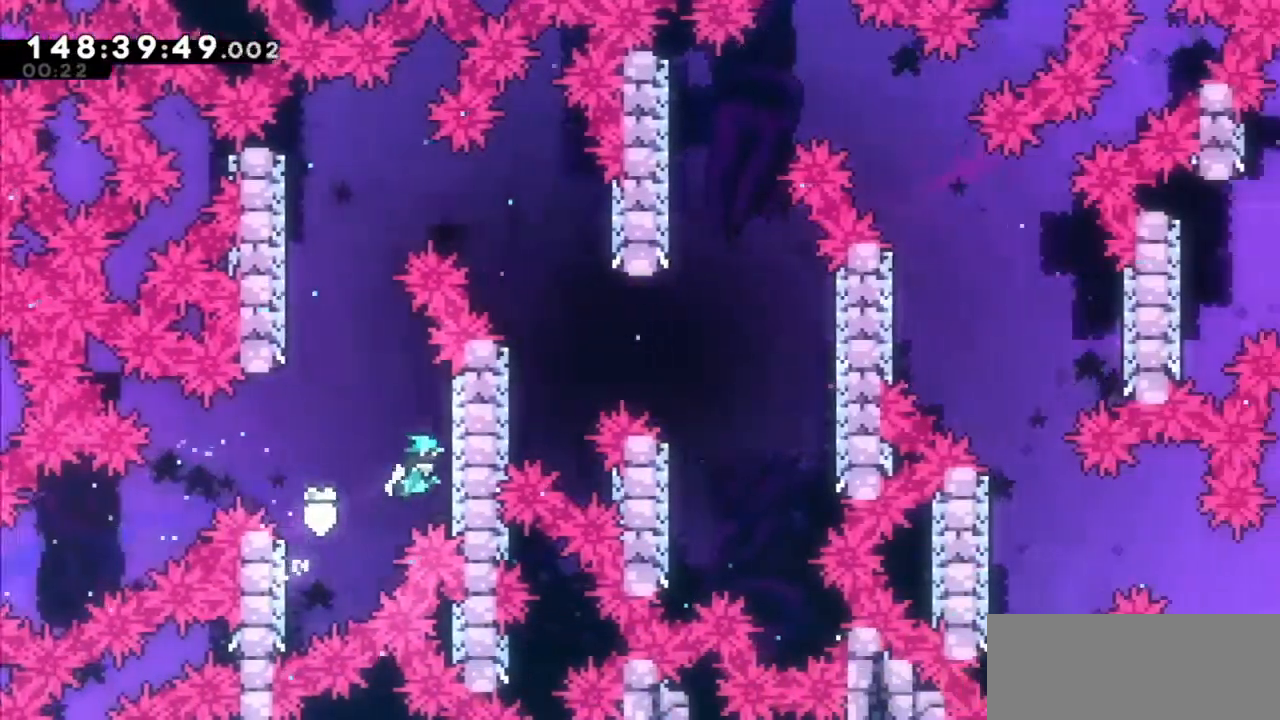
{"keys": ["right"], "events": [[100, "jump2", "up"], [133, "jump2", "down"], [133, "right", "up"], [233, "right", "down"], [400, "jump2", "up"]]}
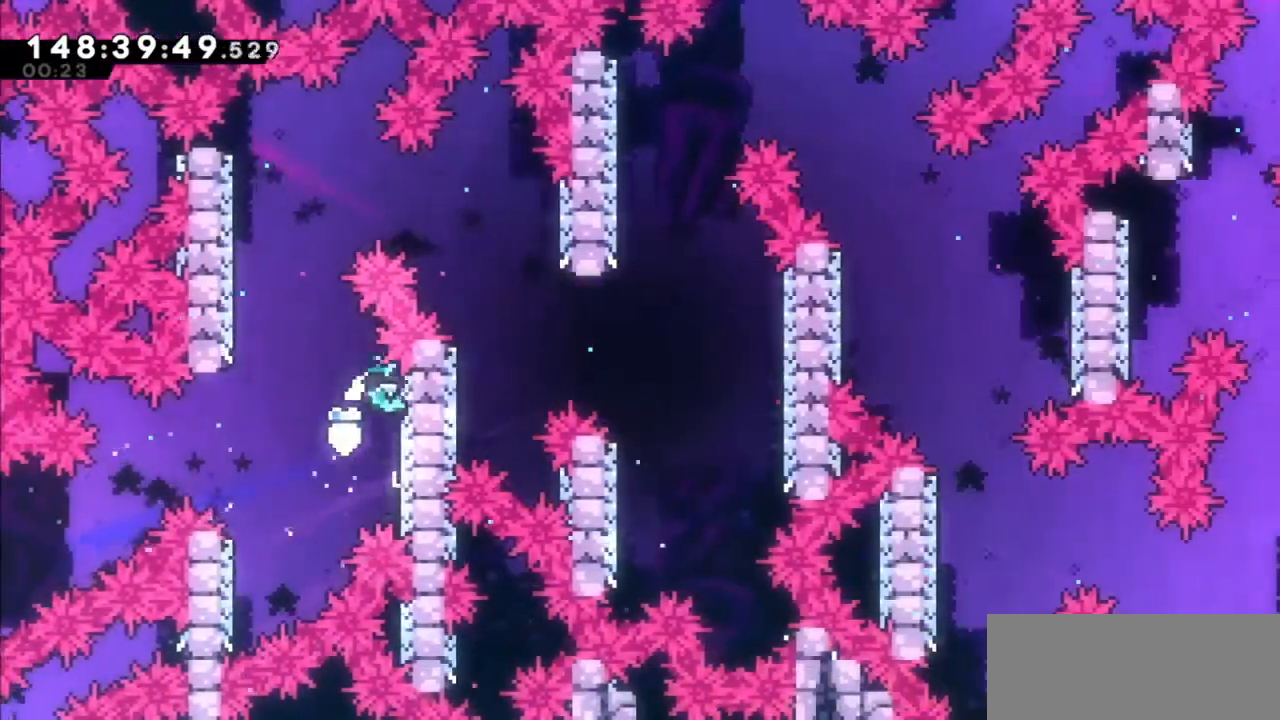
{"keys": [], "events": [[134, "jump2", "down"], [134, "left", "down"], [134, "right", "up"], [434, "jump2", "up"], [501, "left", "up"]]}
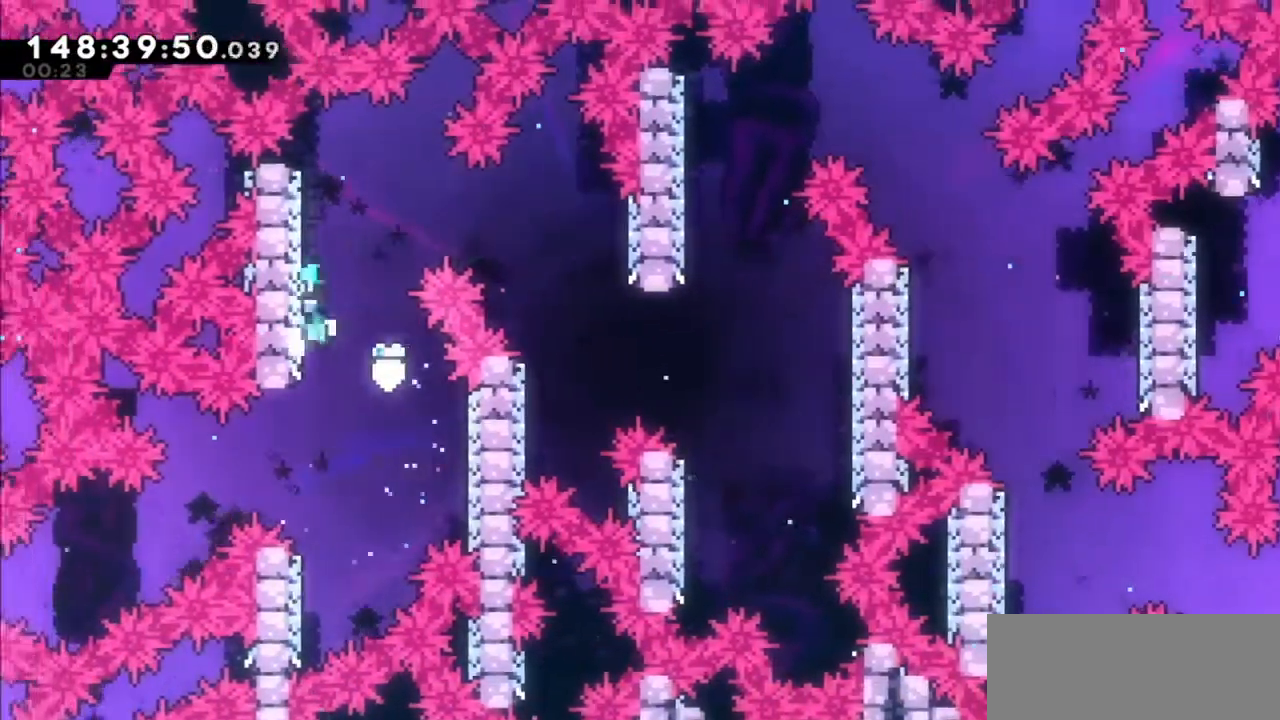
{"keys": ["left"], "events": [[33, "jump2", "down"], [100, "left", "down"], [334, "jump2", "up"]]}
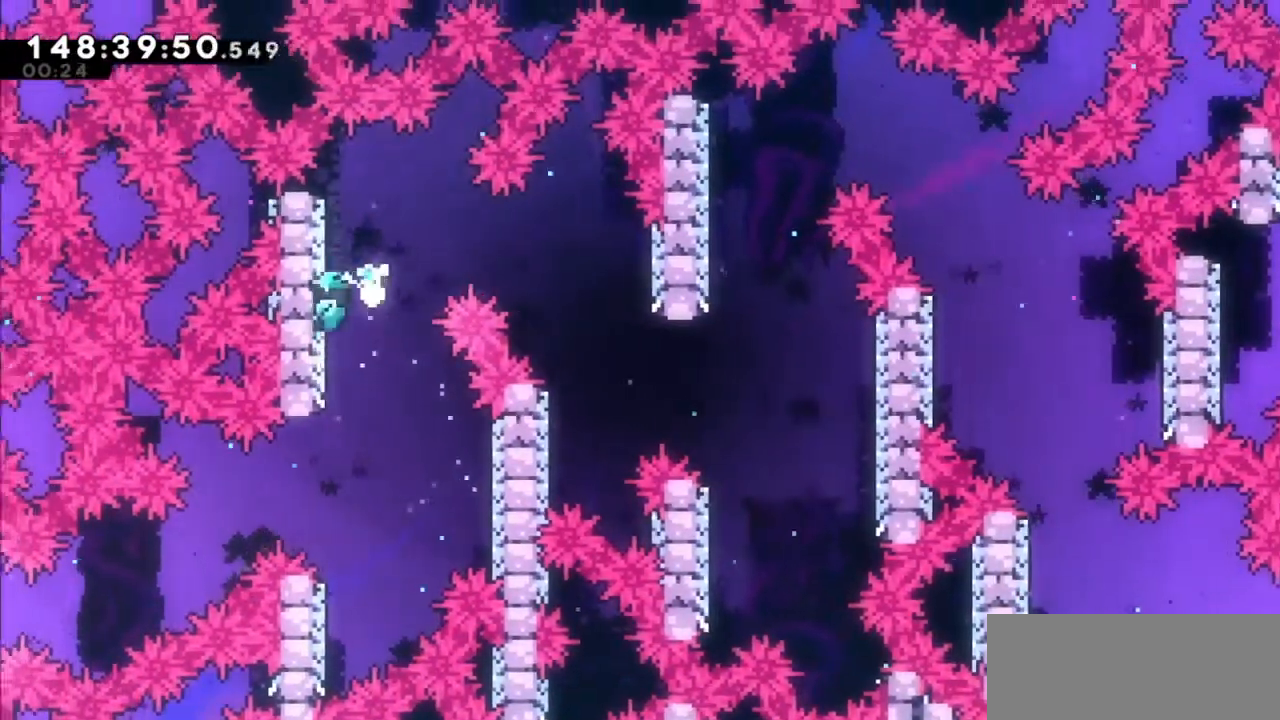
{"keys": ["jump2", "right"], "events": [[100, "jump2", "down"], [167, "left", "up"], [167, "right", "down"]]}
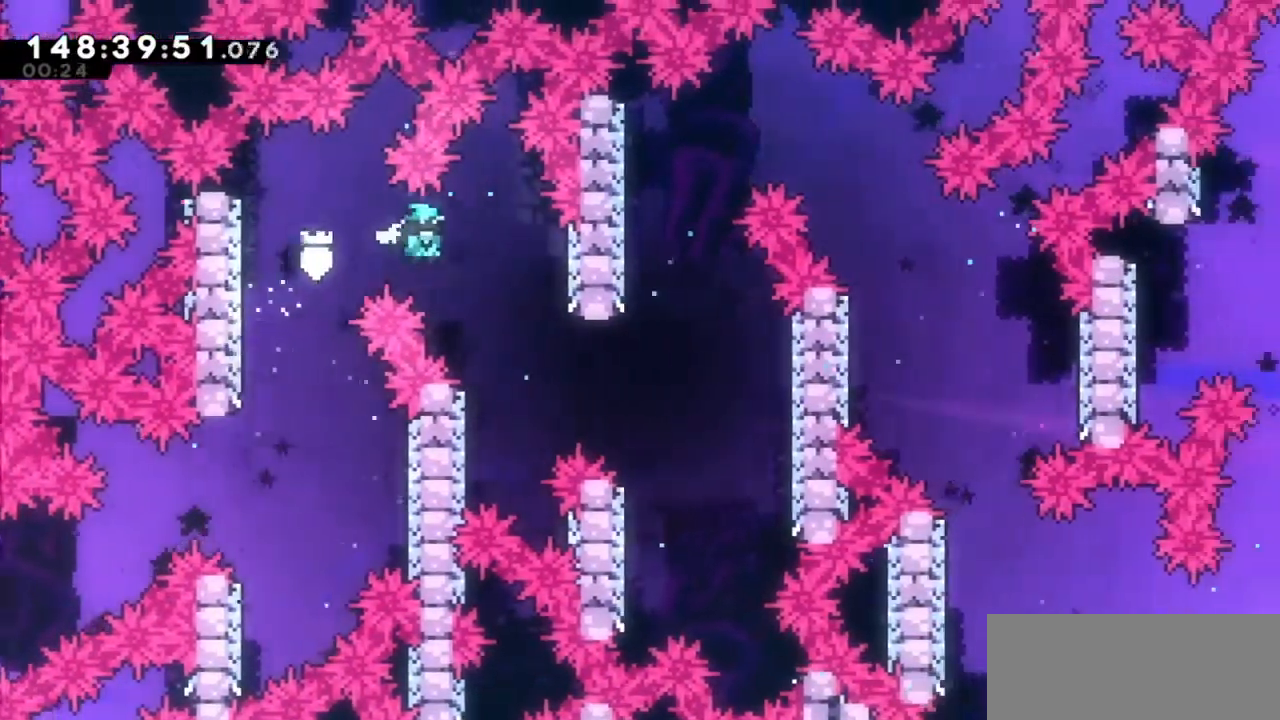
{"keys": ["jump2", "right"], "events": [[100, "jump2", "up"], [167, "right", "up"], [233, "left", "down"], [400, "jump2", "down"], [400, "left", "up"], [400, "right", "down"]]}
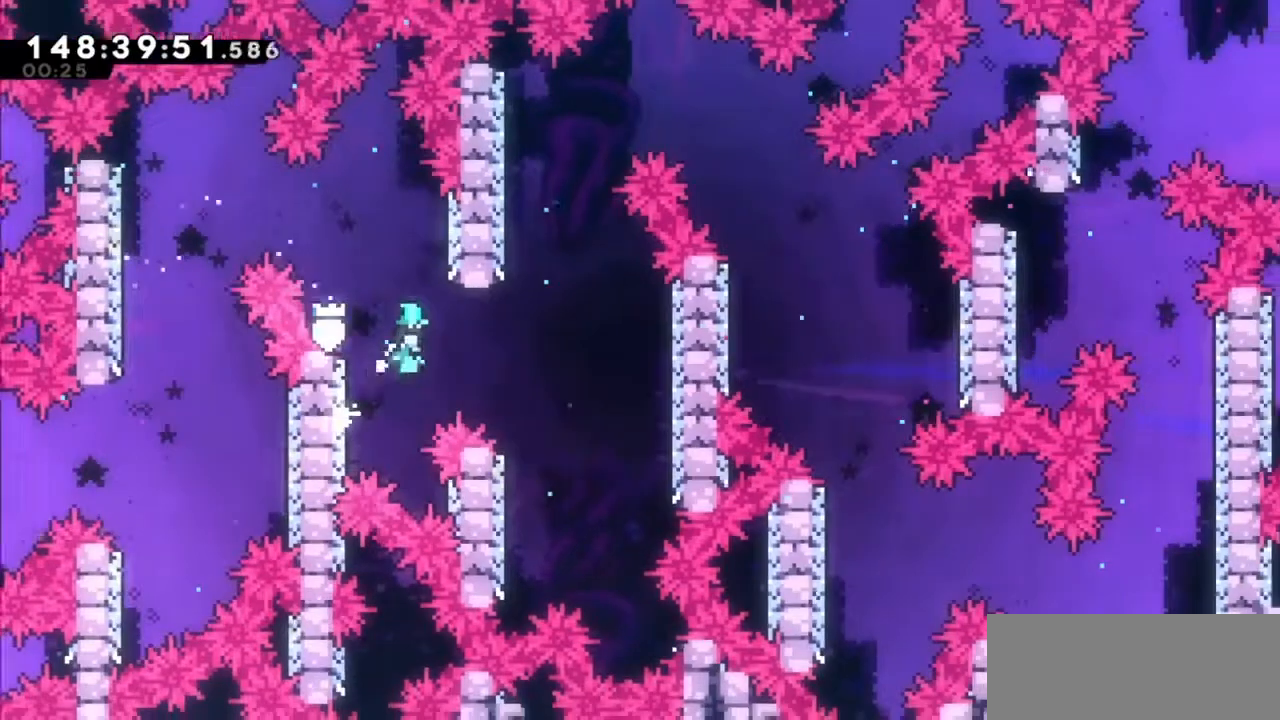
{"keys": ["left"], "events": [[101, "jump2", "up"], [367, "right", "up"], [401, "left", "down"]]}
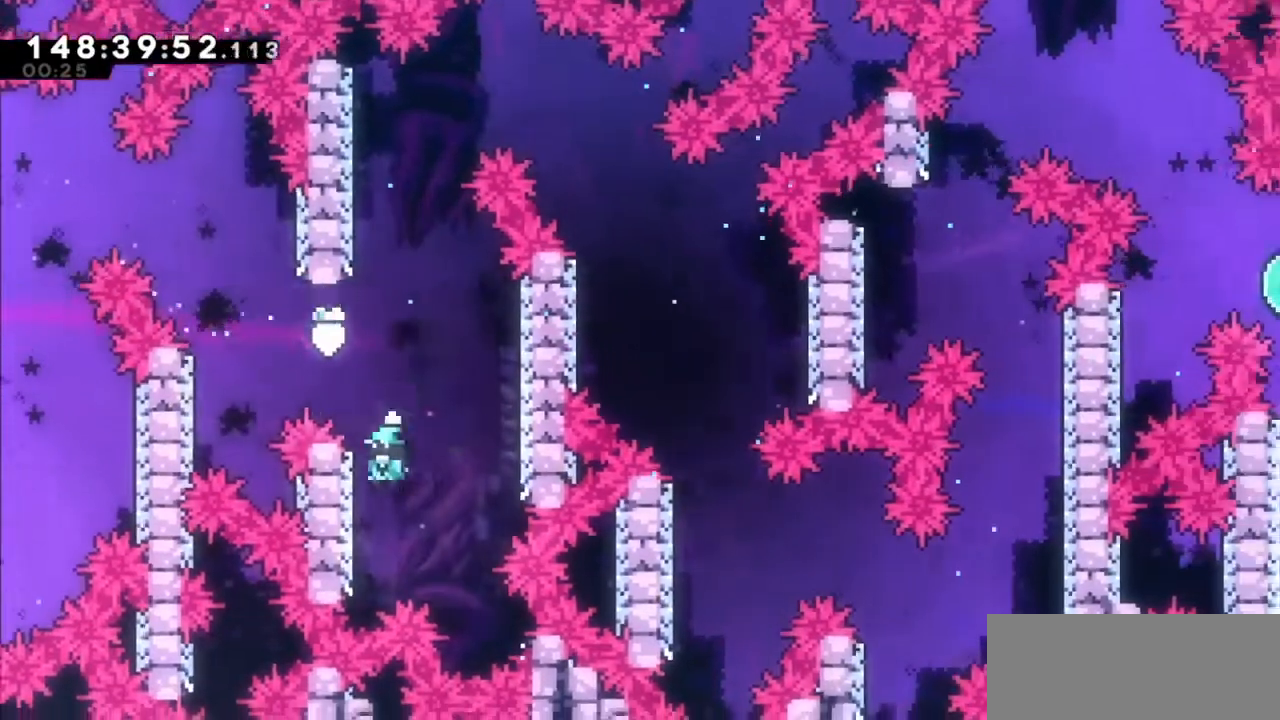
{"keys": ["right"], "events": [[167, "jump2", "down"], [167, "left", "up"], [167, "right", "down"], [467, "jump2", "up"]]}
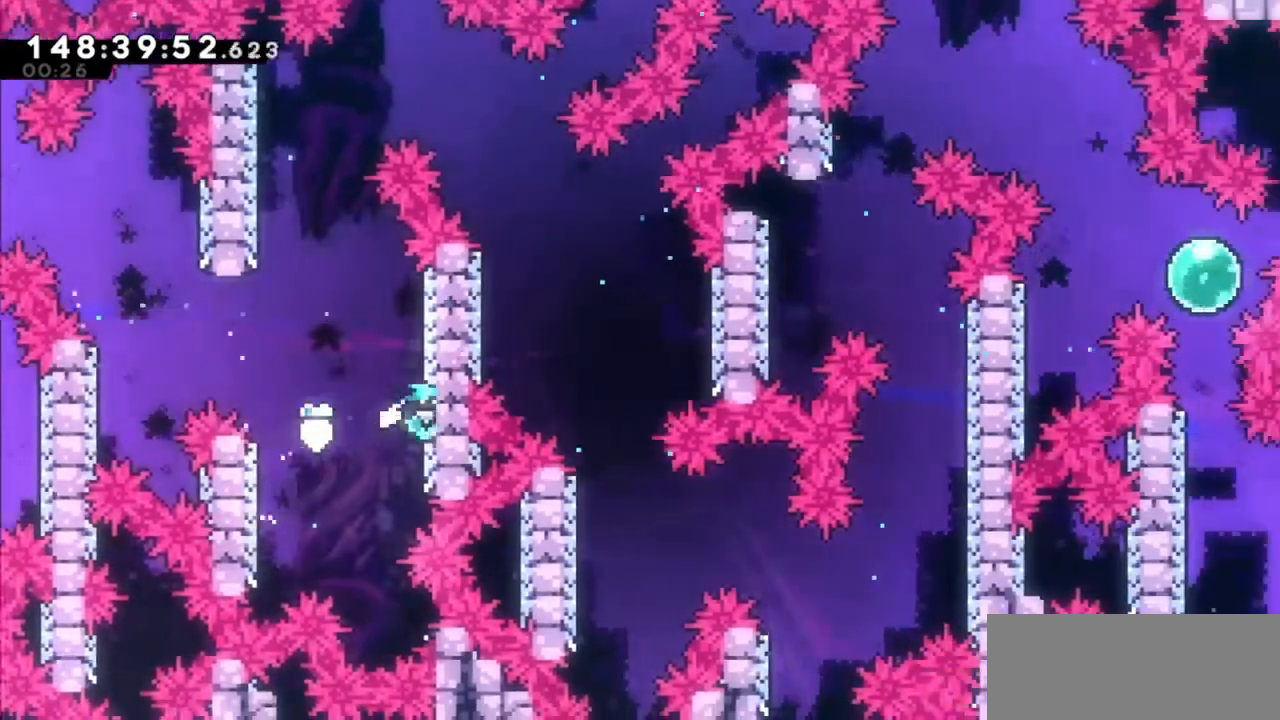
{"keys": ["jump2", "left"], "events": [[34, "right", "up"], [67, "jump2", "down"], [134, "right", "down"], [401, "jump2", "up"], [434, "jump2", "down"], [434, "right", "up"], [501, "left", "down"]]}
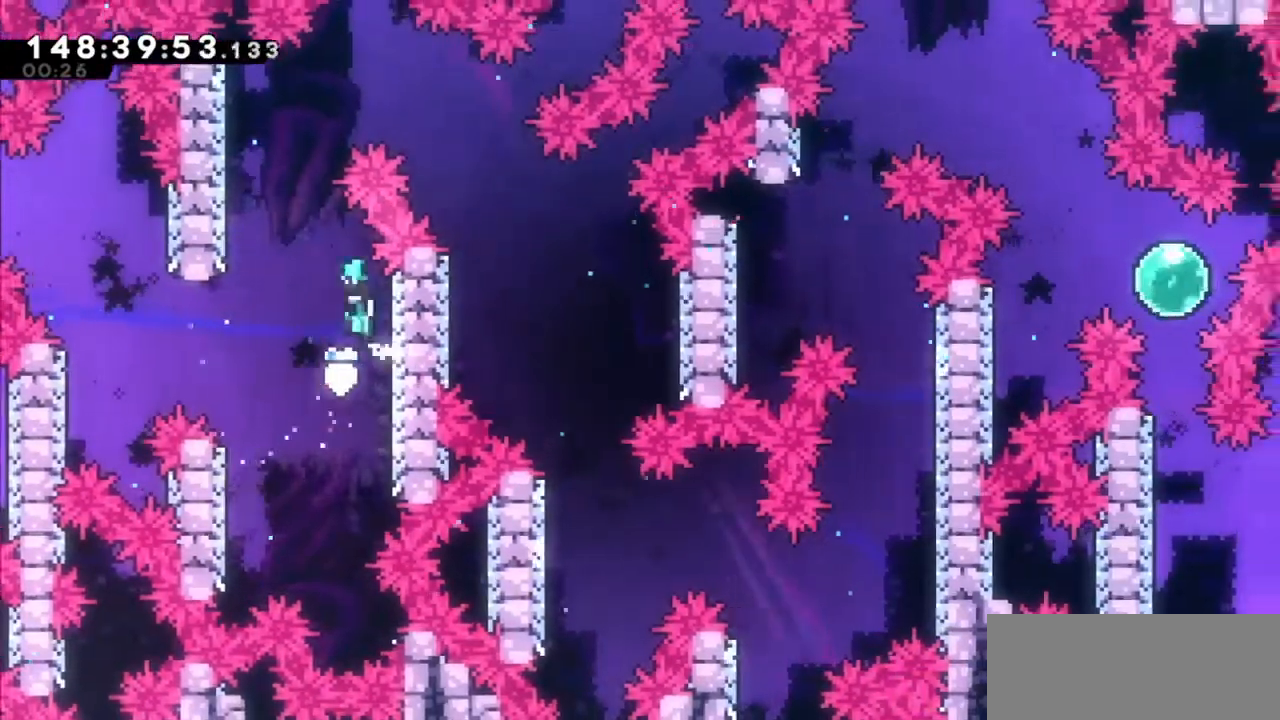
{"keys": ["jump2", "left"], "events": [[334, "jump2", "up"], [367, "left", "up"], [434, "jump2", "down"], [467, "left", "down"]]}
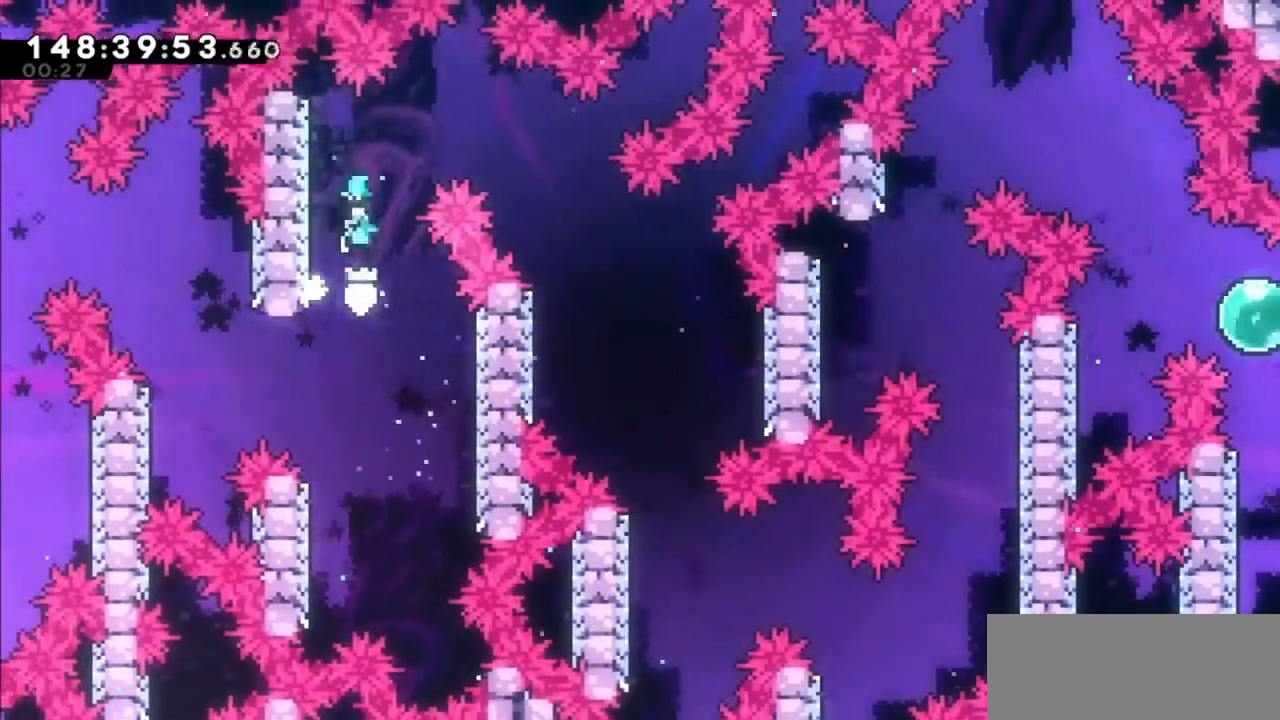
{"keys": ["jump2", "right"], "events": [[201, "jump2", "up"], [367, "jump2", "down"], [367, "left", "up"], [367, "right", "down"]]}
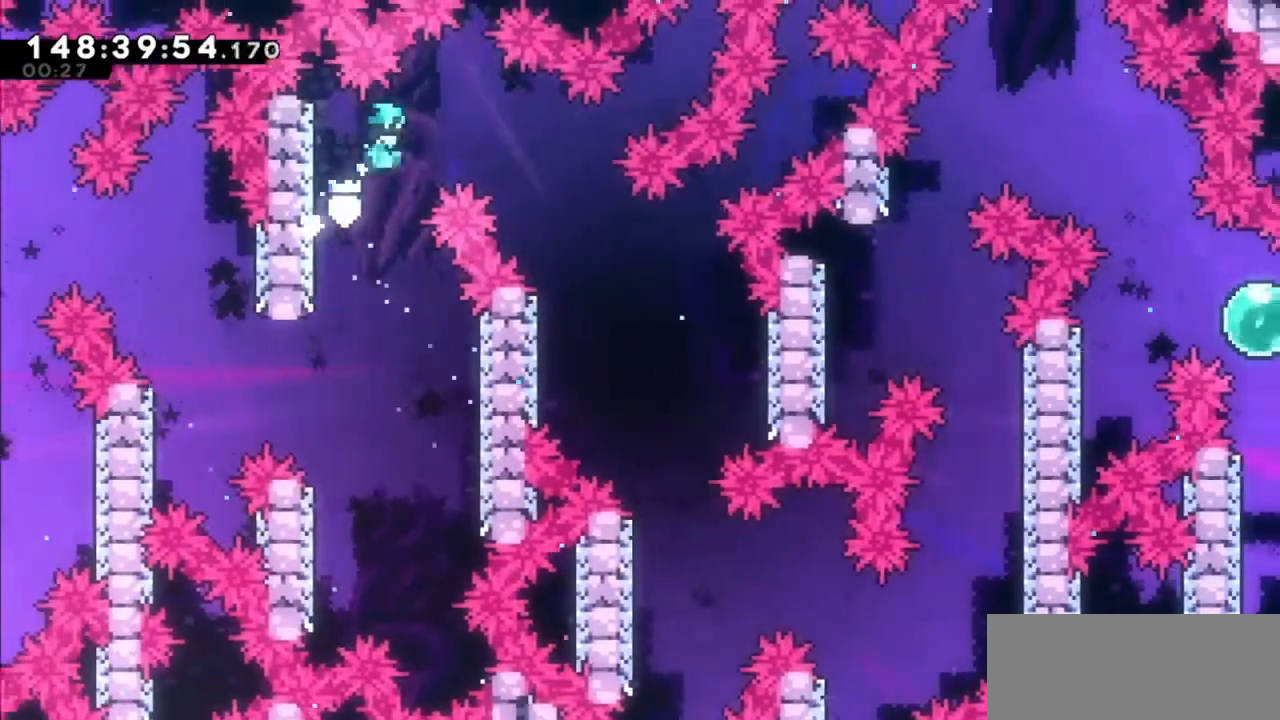
{"keys": [], "events": [[434, "jump2", "up"], [500, "right", "up"]]}
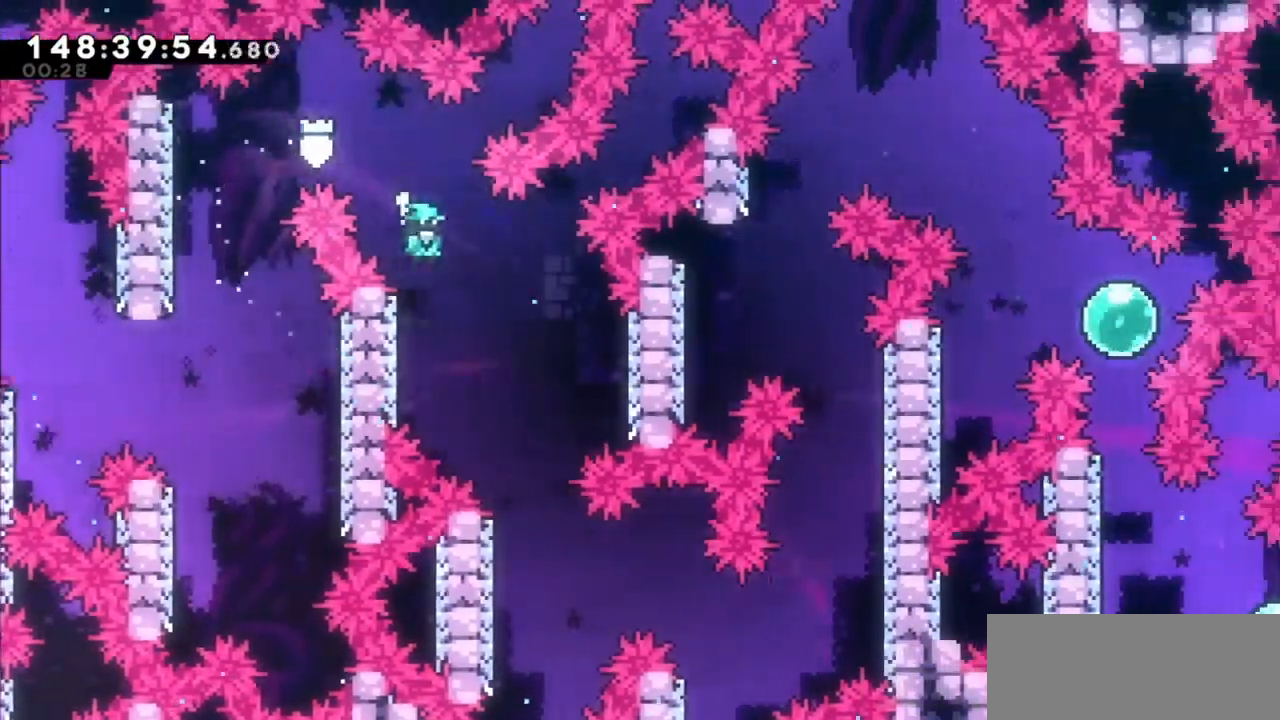
{"keys": [], "events": [[34, "left", "down"], [234, "jump2", "down"], [267, "left", "up"], [267, "right", "down"], [367, "jump2", "up"], [468, "right", "up"]]}
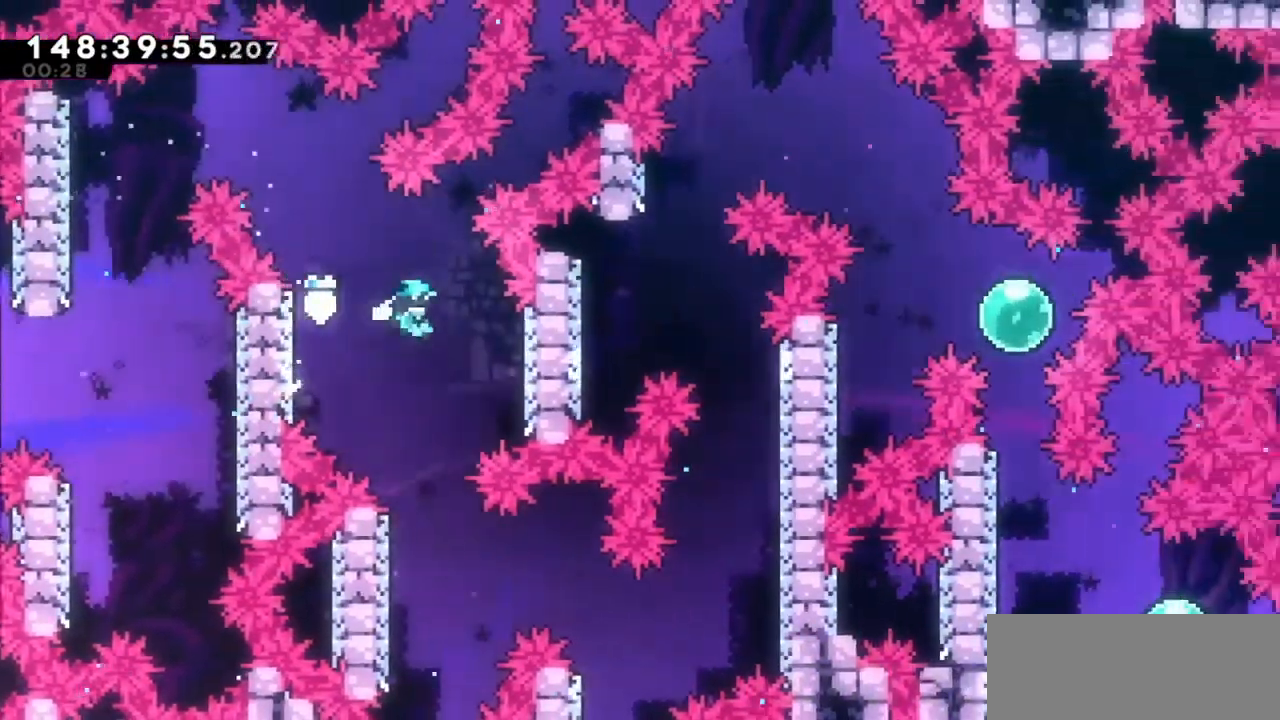
{"keys": ["left"], "events": [[400, "left", "down"]]}
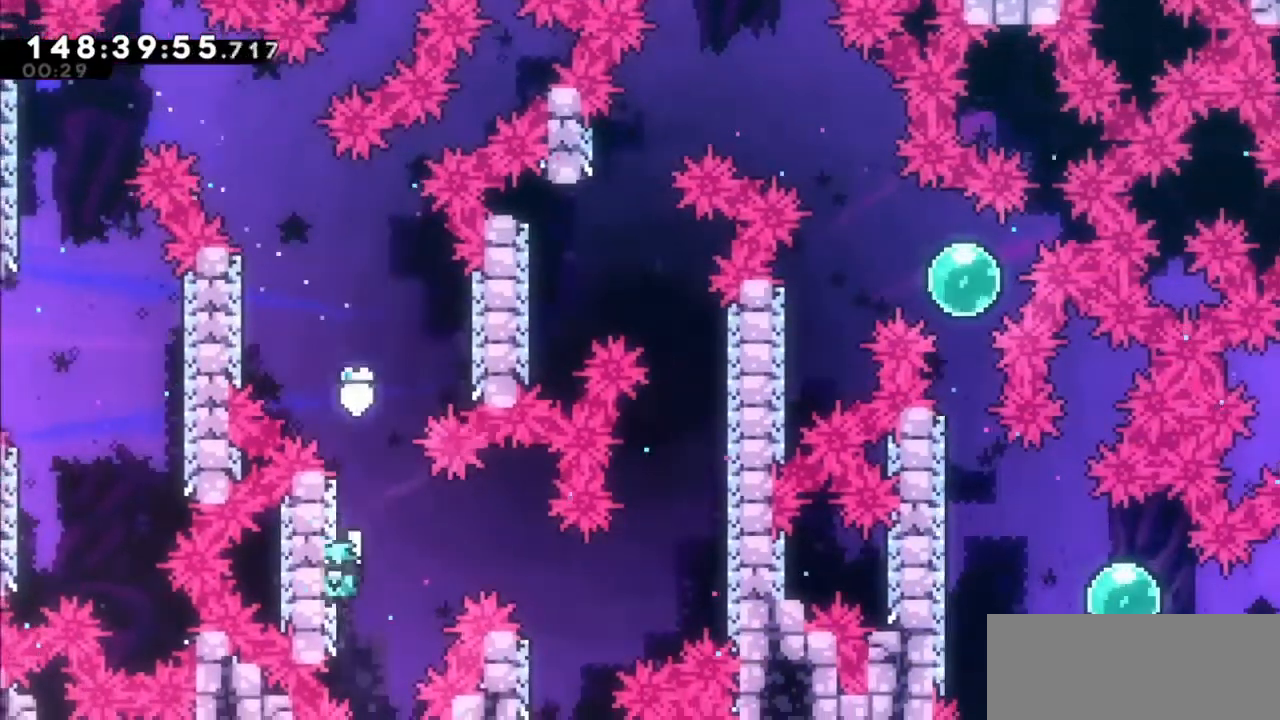
{"keys": ["jump2", "right"], "events": [[134, "jump2", "down"], [134, "left", "up"], [134, "right", "down"]]}
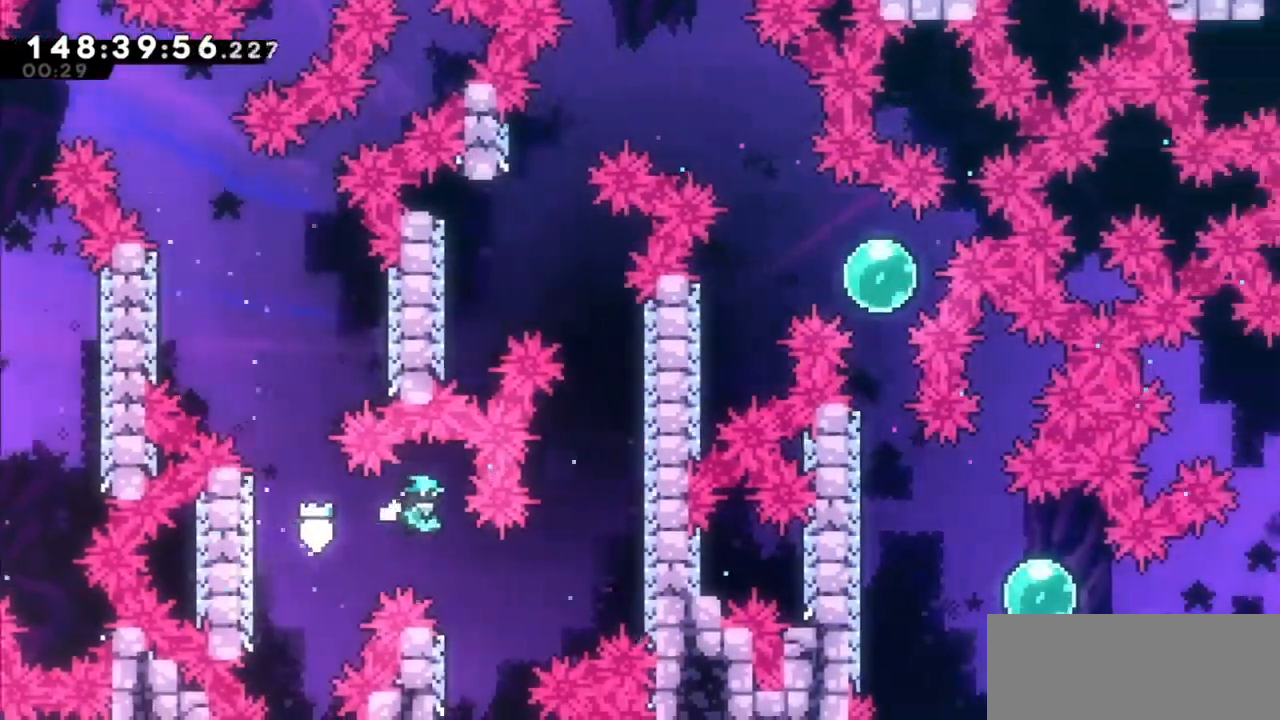
{"keys": ["jump2", "right"], "events": [[100, "jump2", "up"], [100, "right", "up"], [200, "left", "down"], [334, "jump2", "down"], [334, "left", "up"], [334, "right", "down"]]}
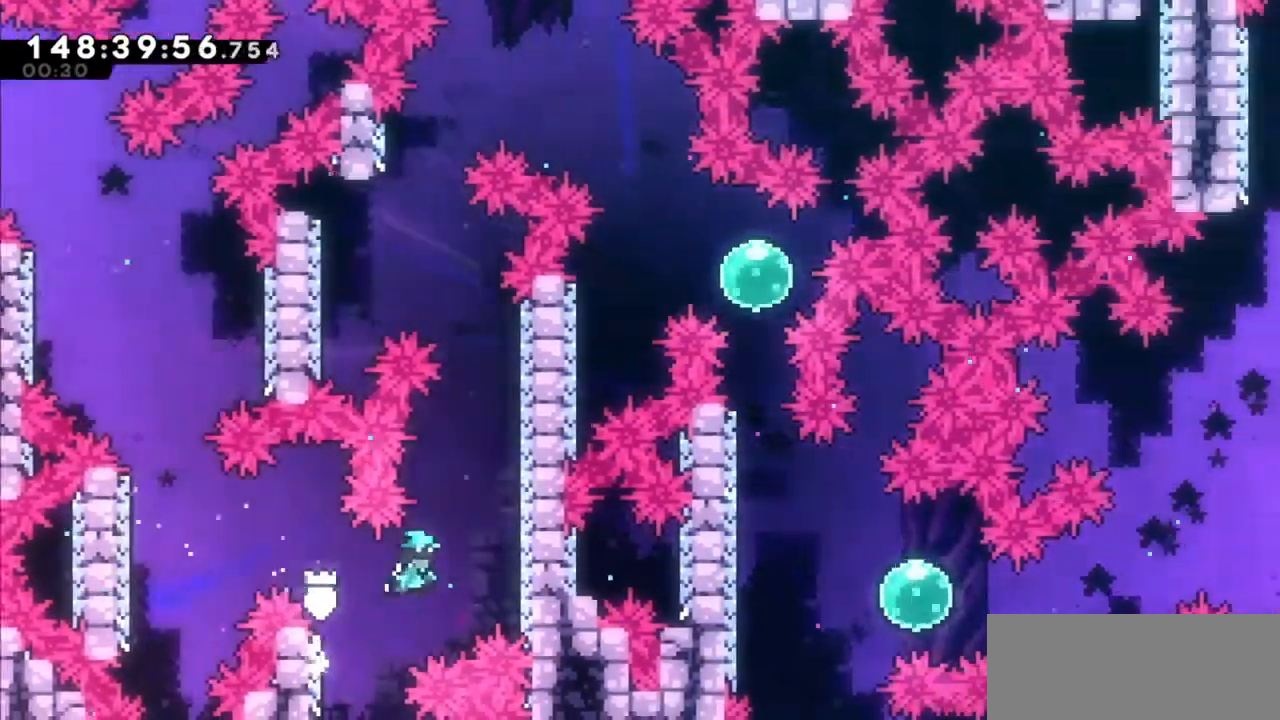
{"keys": ["jump2", "right"], "events": [[234, "jump2", "up"], [301, "jump2", "down"], [301, "right", "up"], [401, "right", "down"]]}
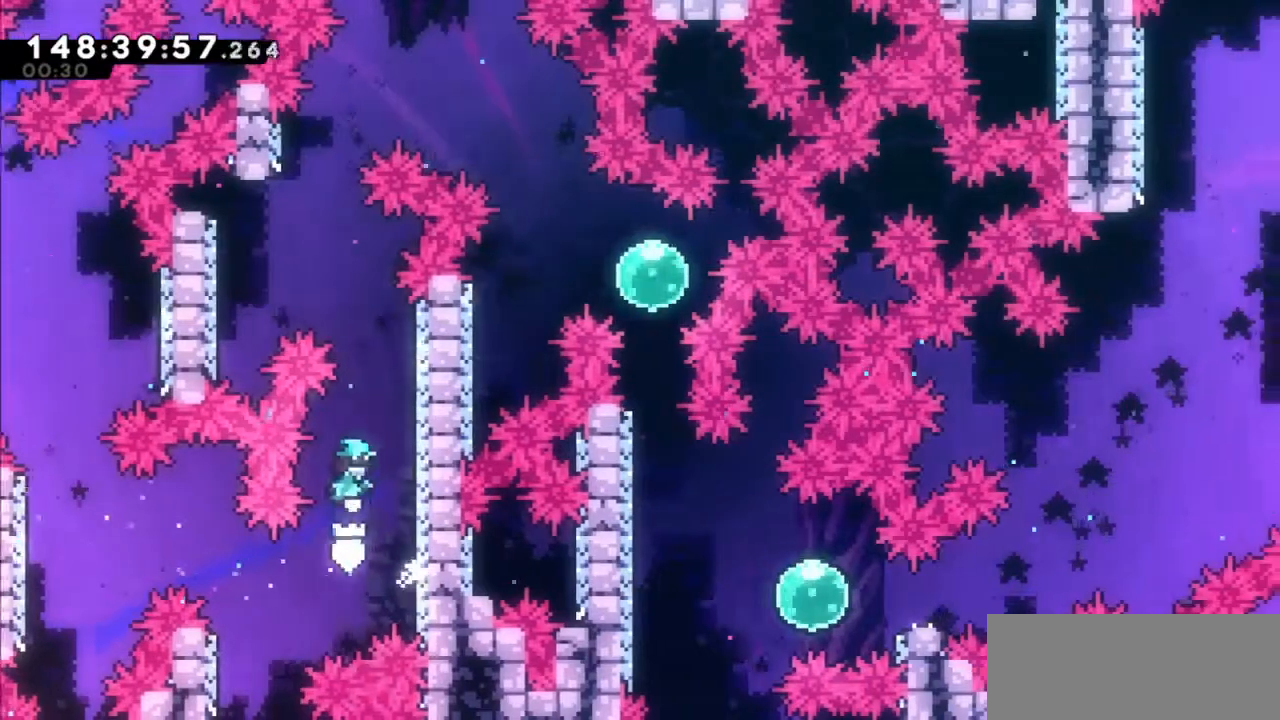
{"keys": ["jump2", "right"], "events": [[200, "jump2", "up"], [267, "jump2", "down"], [267, "right", "up"], [300, "right", "down"]]}
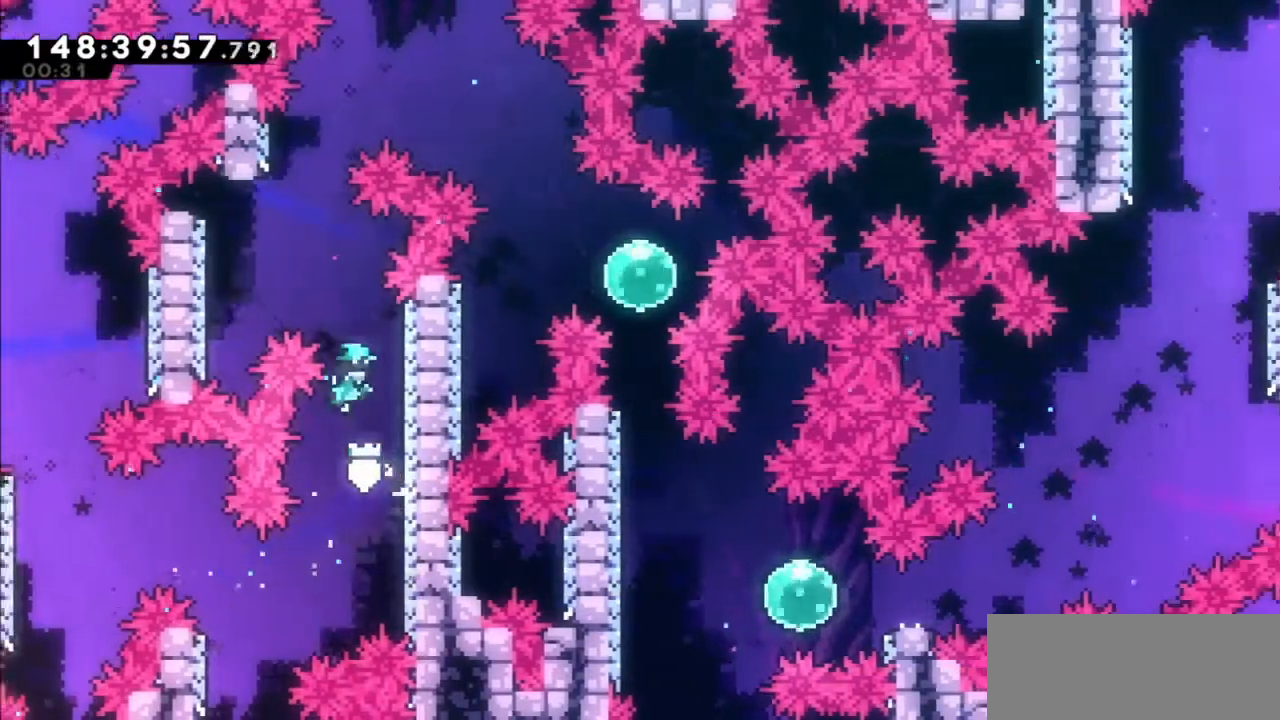
{"keys": ["right"], "events": [[34, "jump2", "up"], [167, "right", "up"], [234, "jump2", "down"], [334, "right", "down"], [501, "jump2", "up"]]}